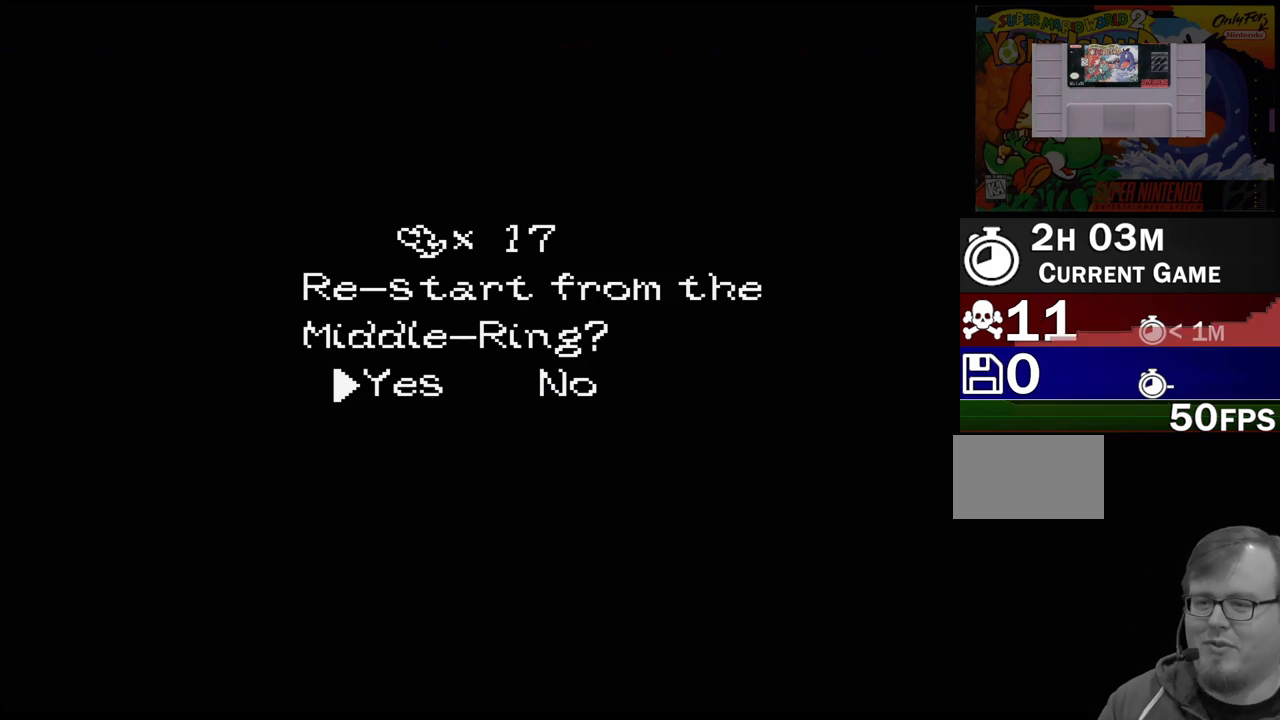
Gameplay with a controller (Nintendo layout); each line is a JSON object with the inputs held at the frame after it. "events" lists button and stick changes between this image and that frame as [ms after this image, input, new state], when the widget could be followed in between. Not read: L3 R3.
{"buttons": [], "events": [[233, "A", "down"], [333, "A", "up"]]}
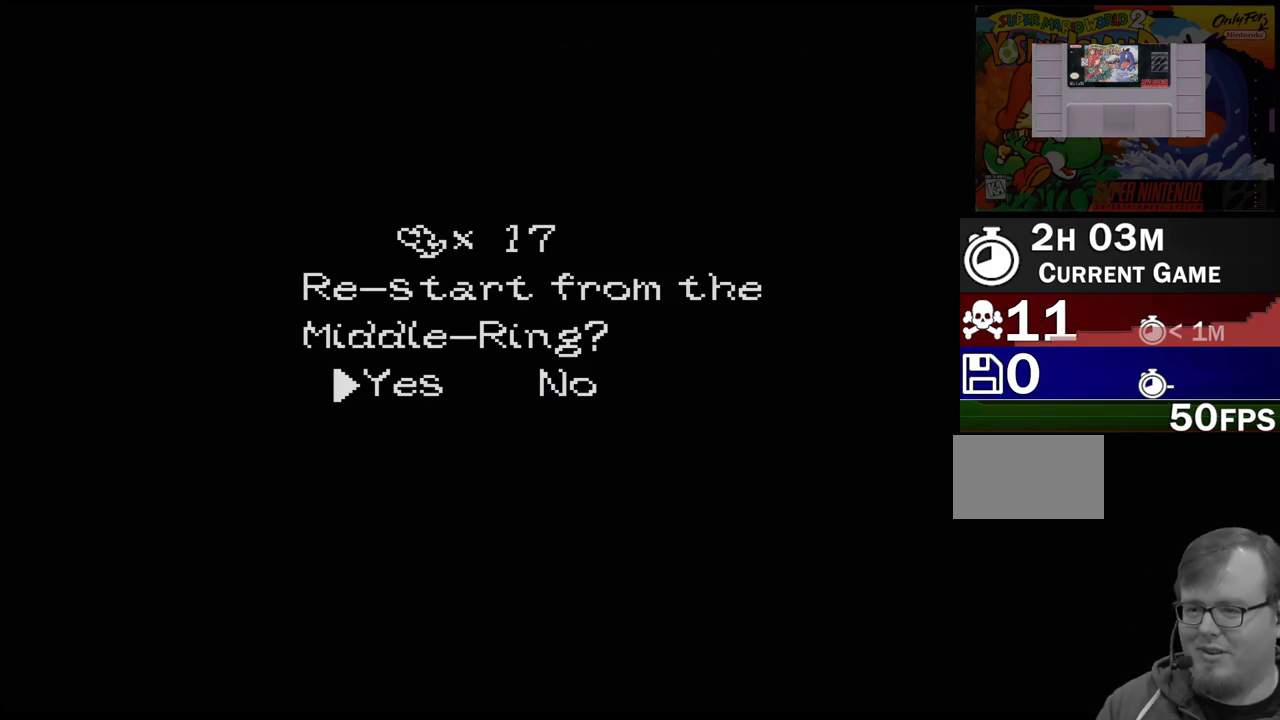
{"buttons": [], "events": []}
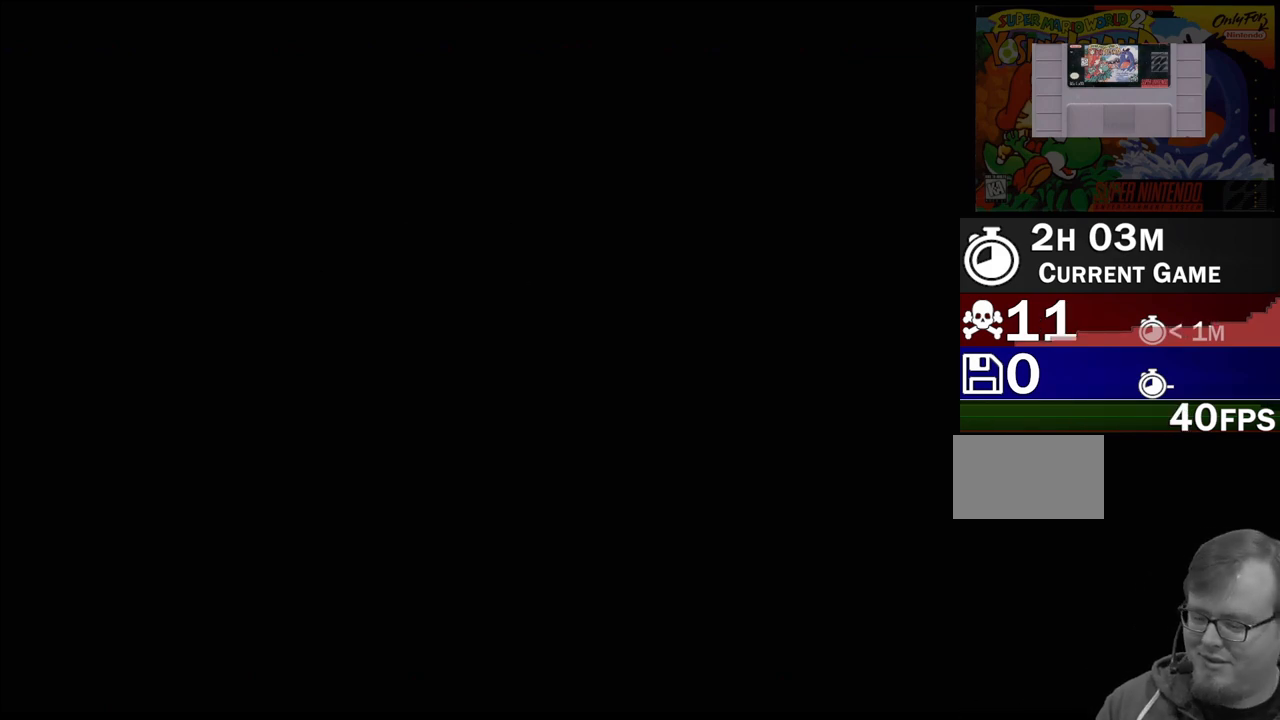
{"buttons": [], "events": []}
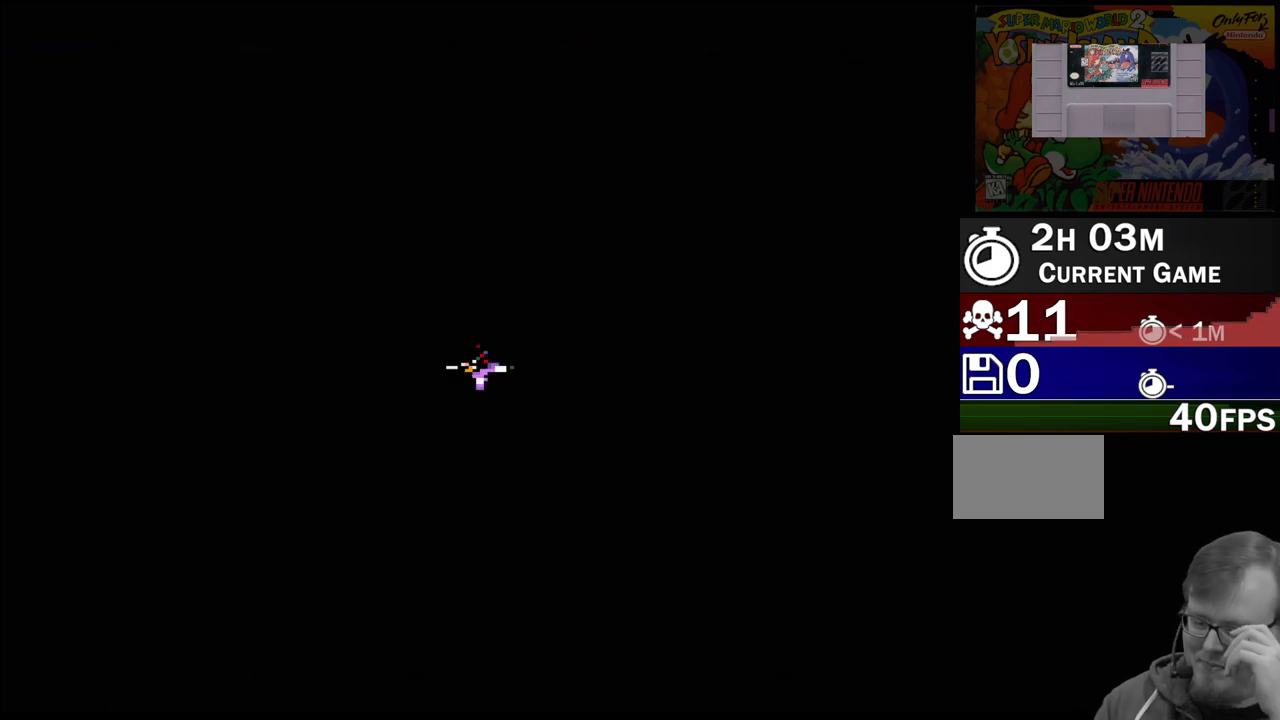
{"buttons": [], "events": []}
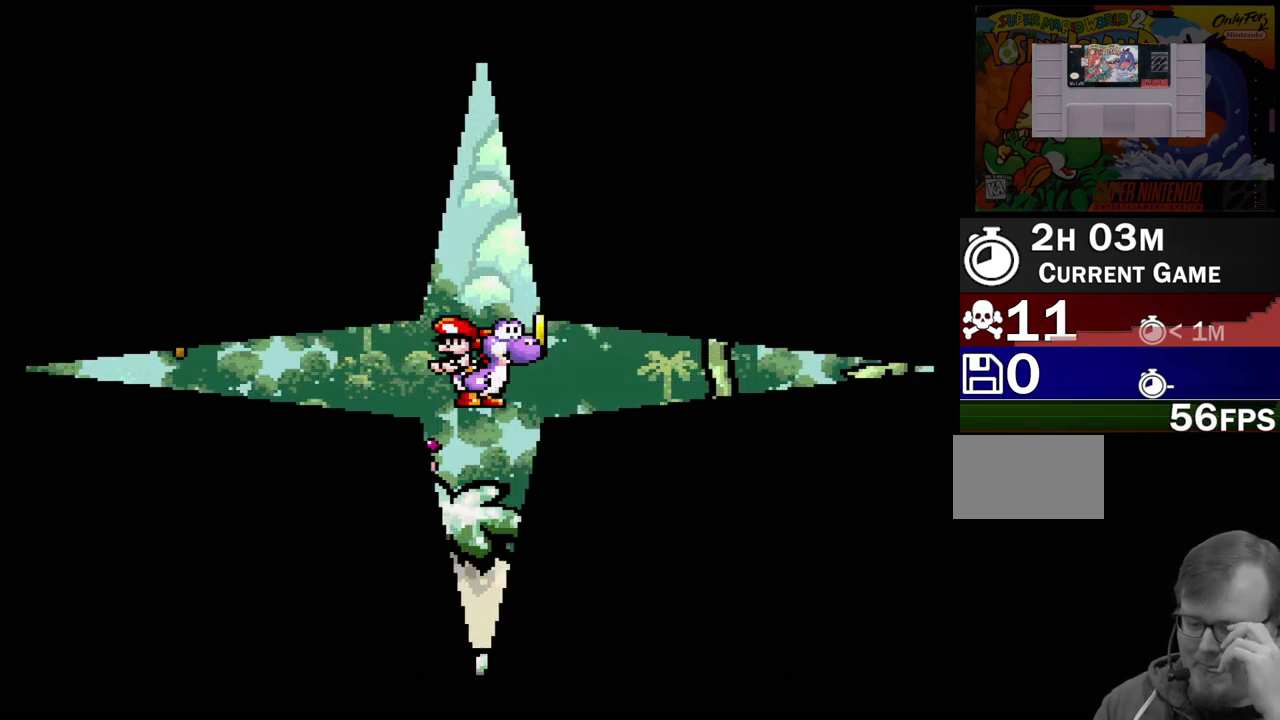
{"buttons": [], "events": []}
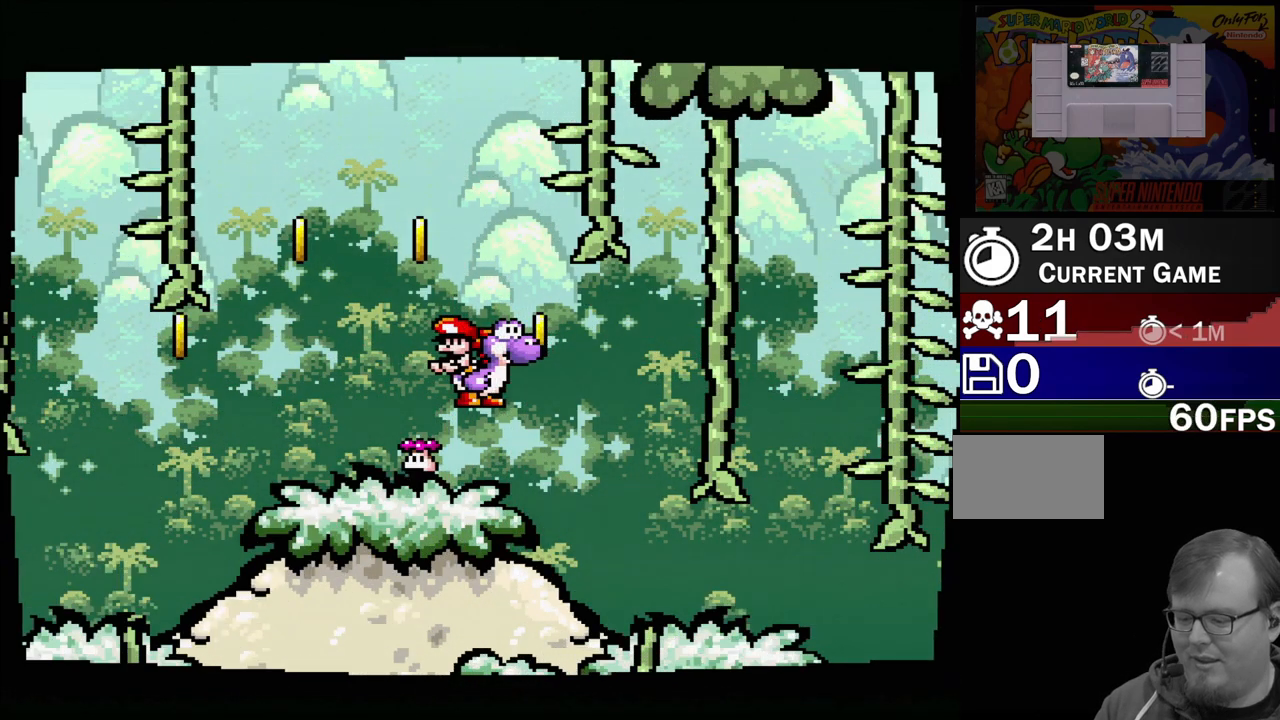
{"buttons": [], "events": []}
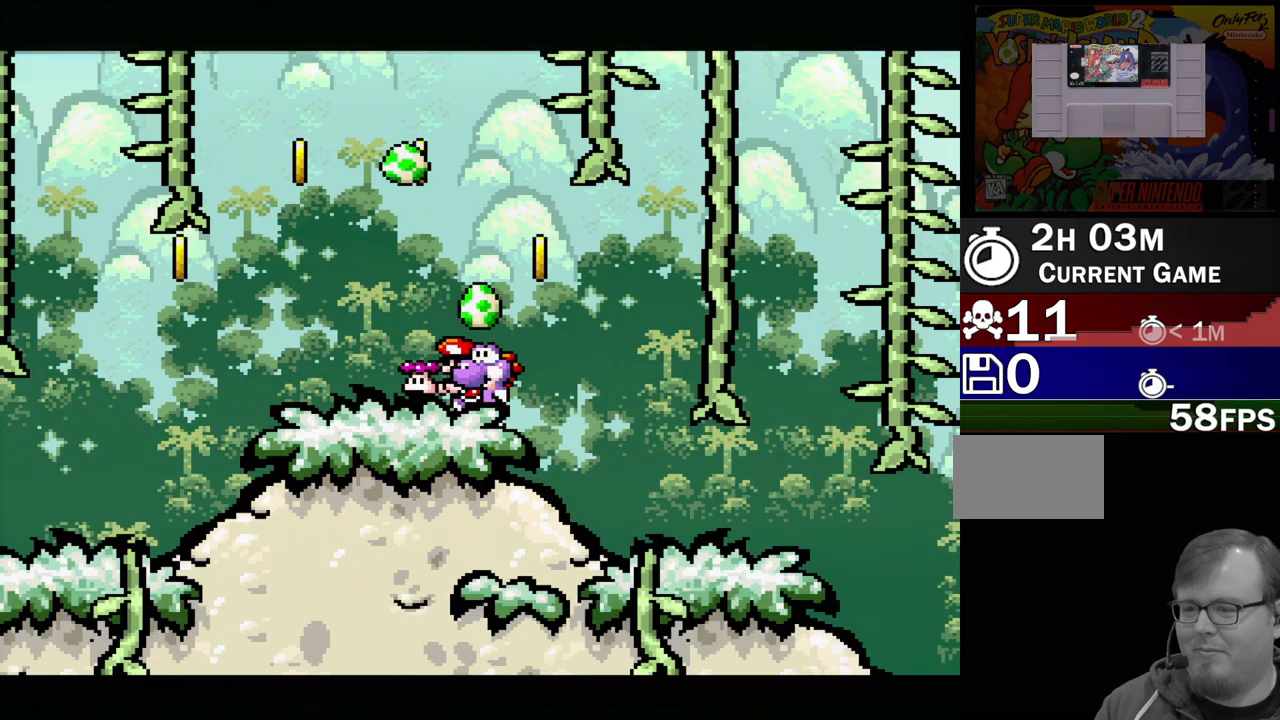
{"buttons": ["B", "DPAD_LEFT"], "events": [[333, "B", "down"], [333, "DPAD_LEFT", "down"], [350, "DPAD_UP", "down"], [500, "DPAD_UP", "up"]]}
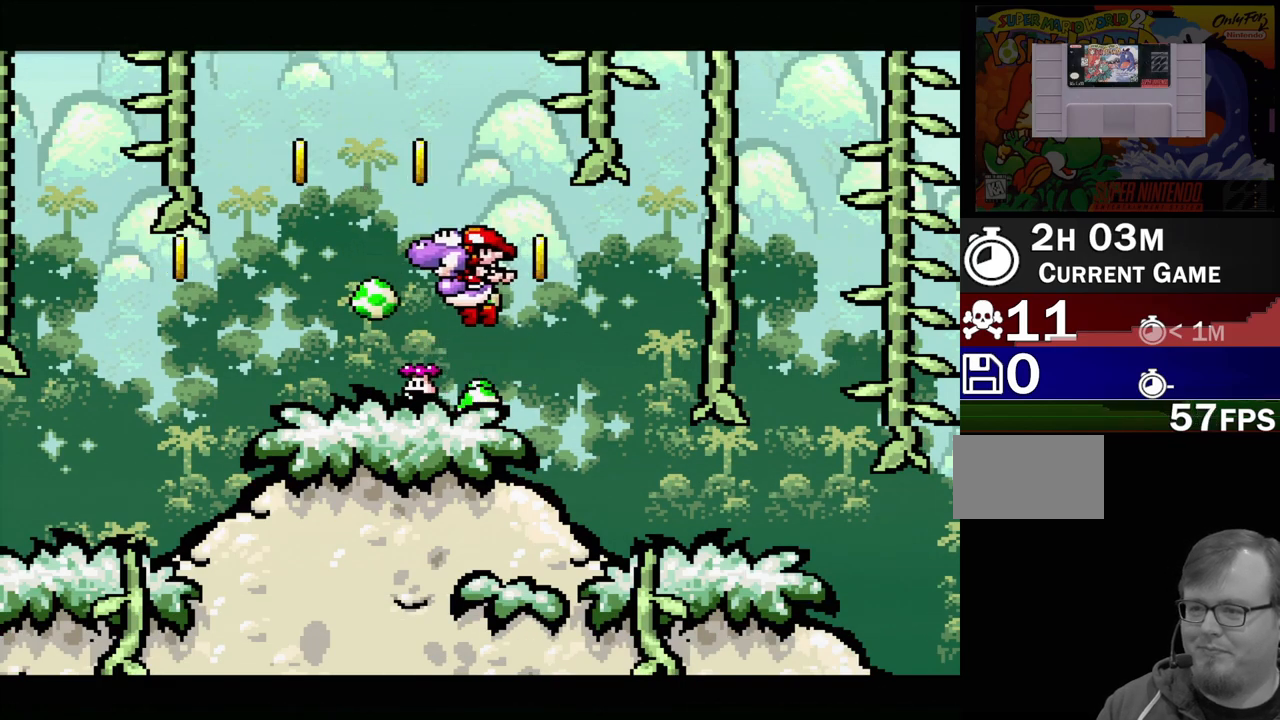
{"buttons": ["DPAD_LEFT"], "events": [[150, "B", "up"], [167, "DPAD_LEFT", "up"], [283, "DPAD_RIGHT", "down"], [400, "DPAD_RIGHT", "up"], [500, "DPAD_LEFT", "down"]]}
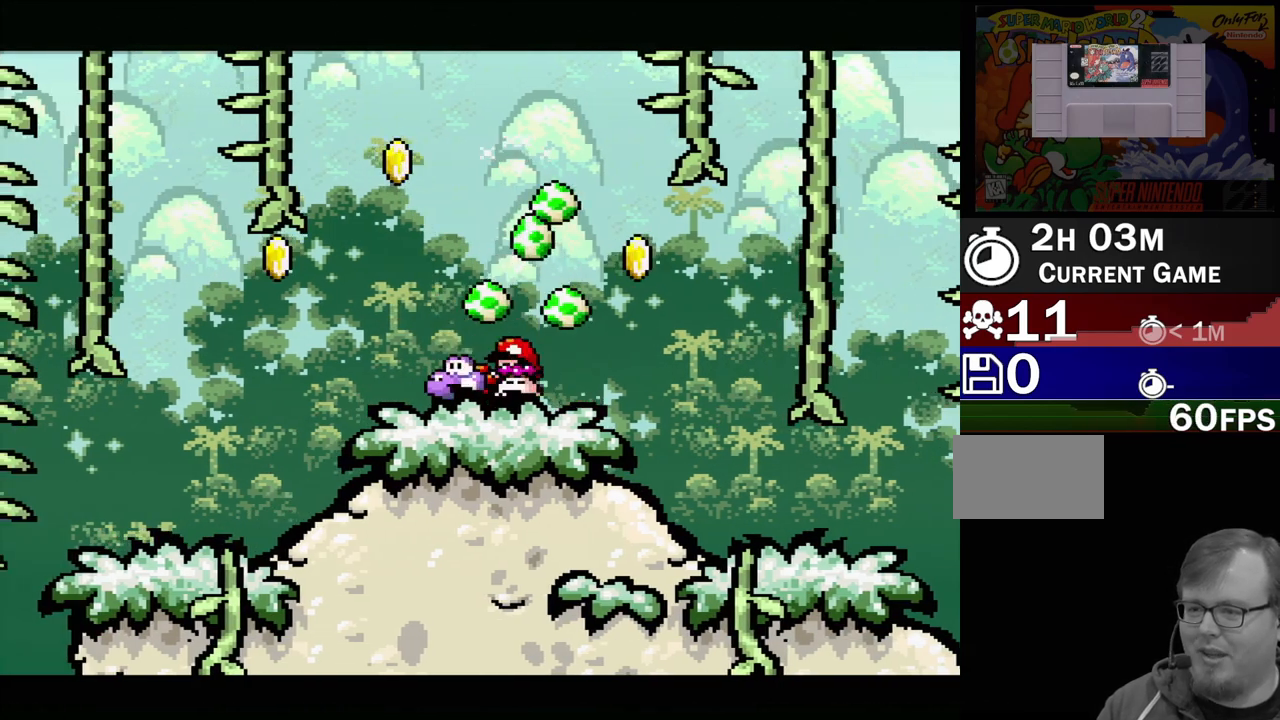
{"buttons": ["DPAD_RIGHT"], "events": [[50, "B", "down"], [350, "DPAD_LEFT", "up"], [350, "DPAD_UP", "down"], [367, "DPAD_RIGHT", "down"], [367, "DPAD_UP", "up"], [400, "B", "up"]]}
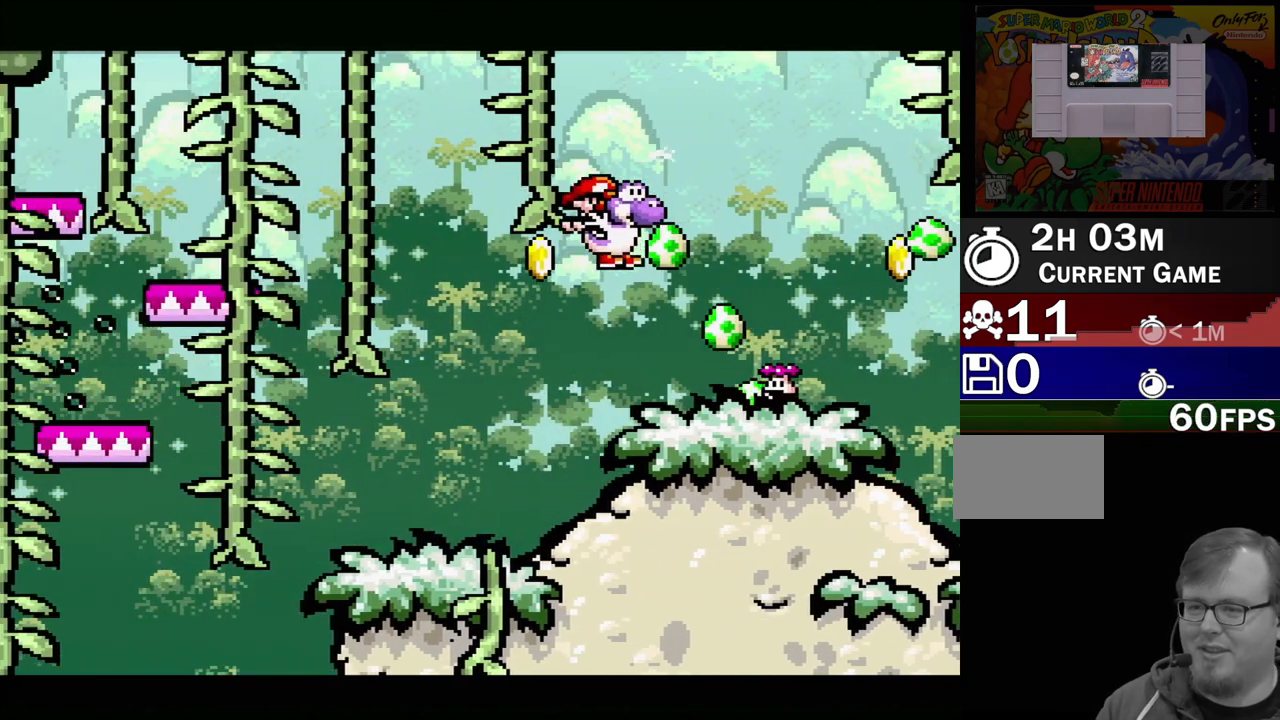
{"buttons": ["B", "DPAD_RIGHT"], "events": [[333, "B", "down"]]}
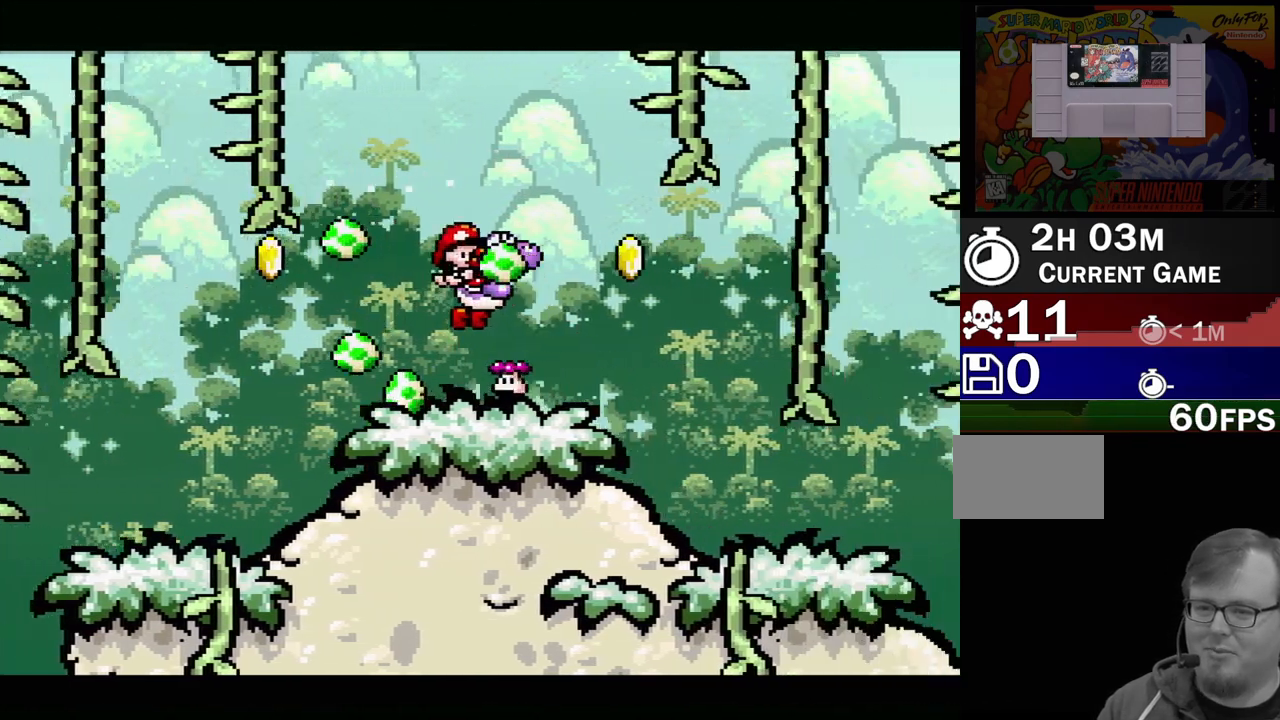
{"buttons": ["B", "DPAD_LEFT"], "events": [[50, "B", "up"], [100, "DPAD_UP", "down"], [133, "DPAD_RIGHT", "up"], [150, "DPAD_LEFT", "down"], [183, "DPAD_UP", "up"], [450, "B", "down"]]}
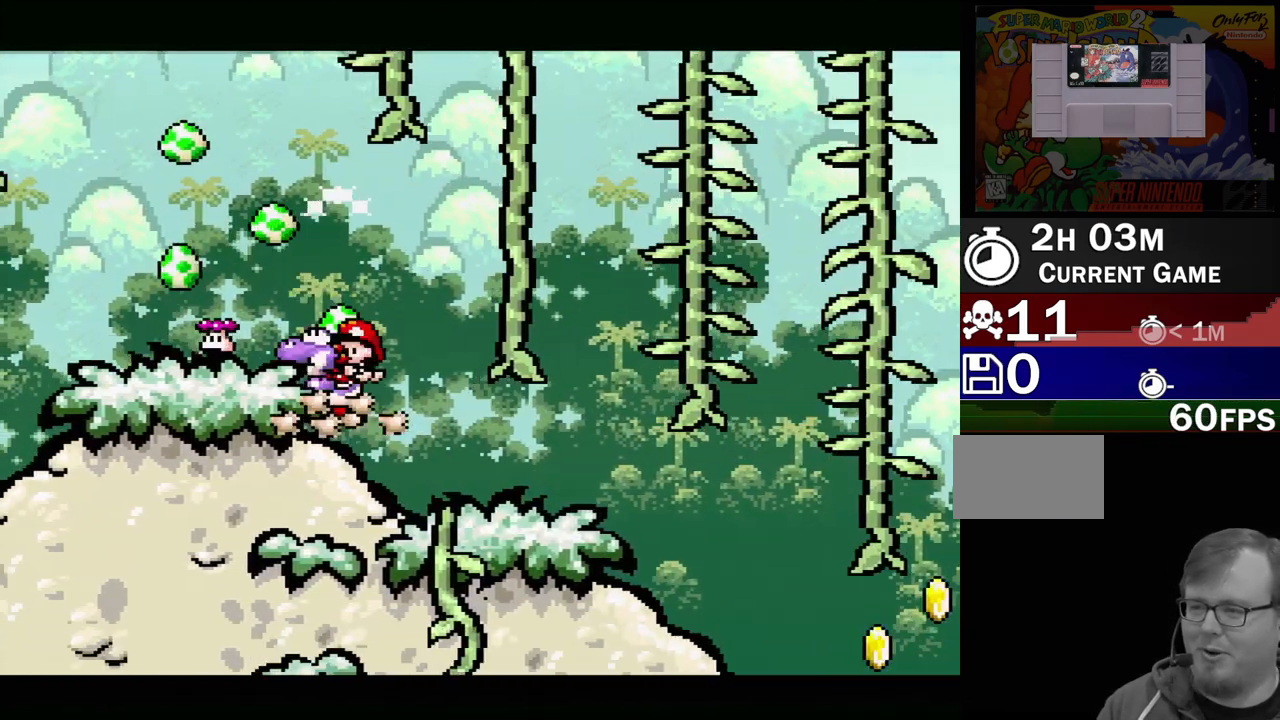
{"buttons": ["DPAD_RIGHT"], "events": [[300, "DPAD_LEFT", "up"], [317, "B", "up"], [450, "DPAD_RIGHT", "down"]]}
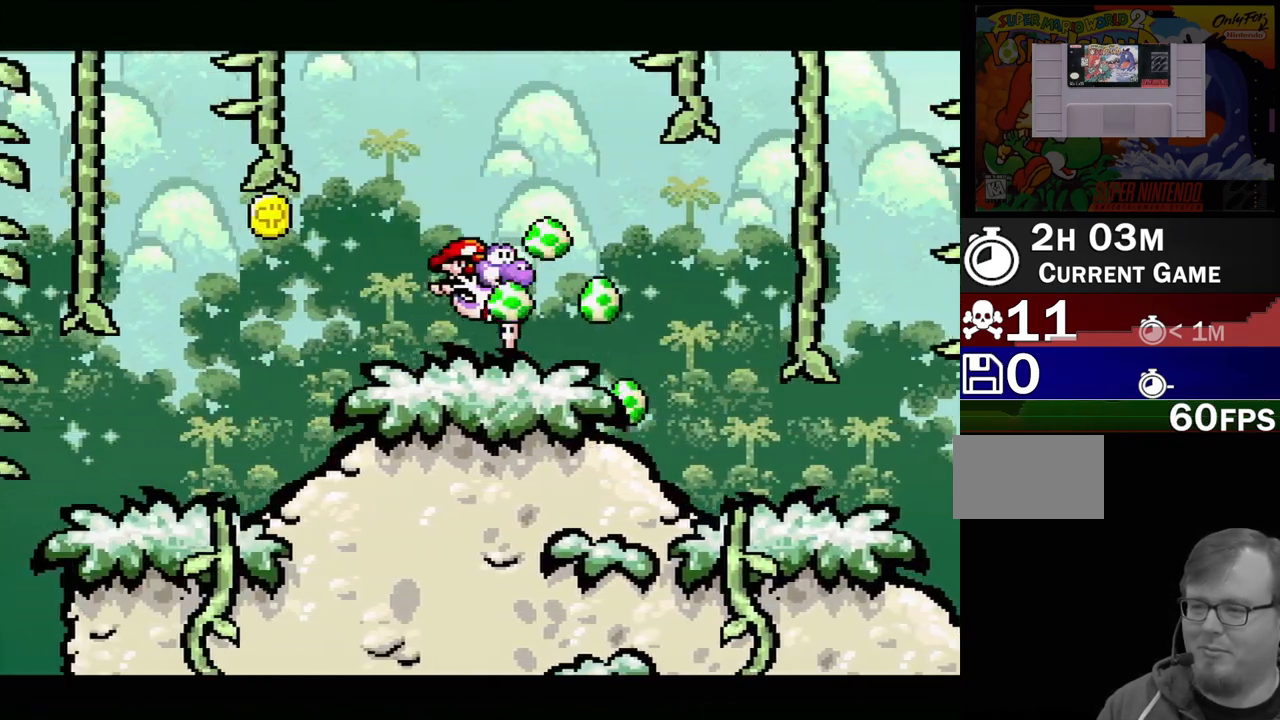
{"buttons": ["DPAD_RIGHT"], "events": [[117, "B", "down"], [117, "DPAD_RIGHT", "up"], [333, "B", "up"], [383, "DPAD_RIGHT", "down"]]}
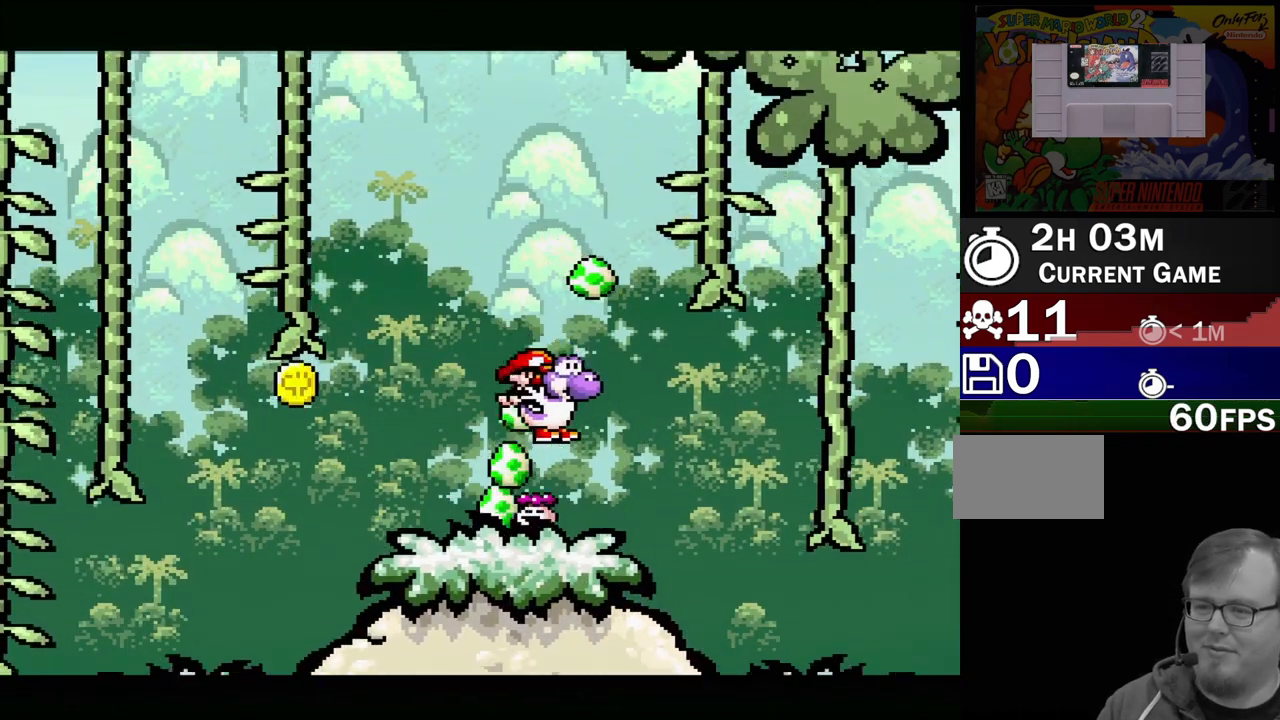
{"buttons": ["DPAD_LEFT"], "events": [[17, "DPAD_RIGHT", "up"], [133, "DPAD_LEFT", "down"], [233, "B", "down"], [233, "DPAD_UP", "down"], [283, "DPAD_LEFT", "up"], [283, "DPAD_UP", "up"], [367, "DPAD_UP", "down"], [383, "DPAD_LEFT", "down"], [383, "DPAD_UP", "up"], [450, "B", "up"]]}
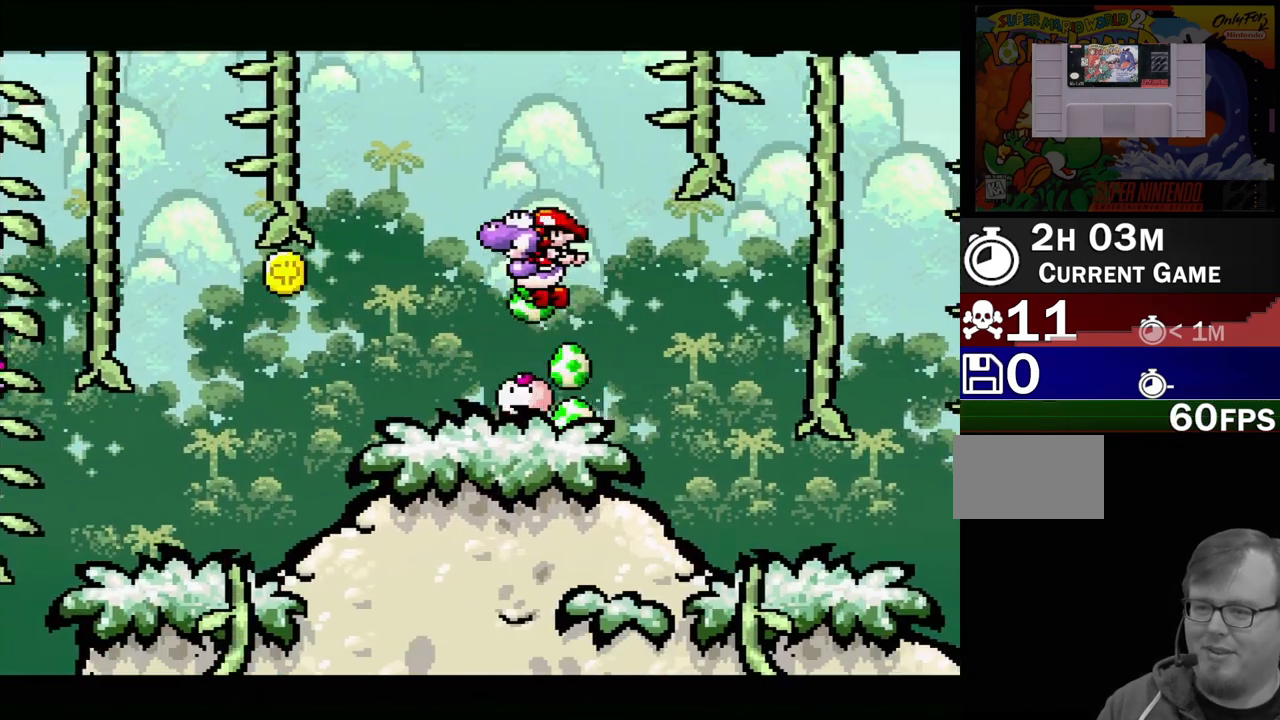
{"buttons": ["B", "DPAD_RIGHT"]}
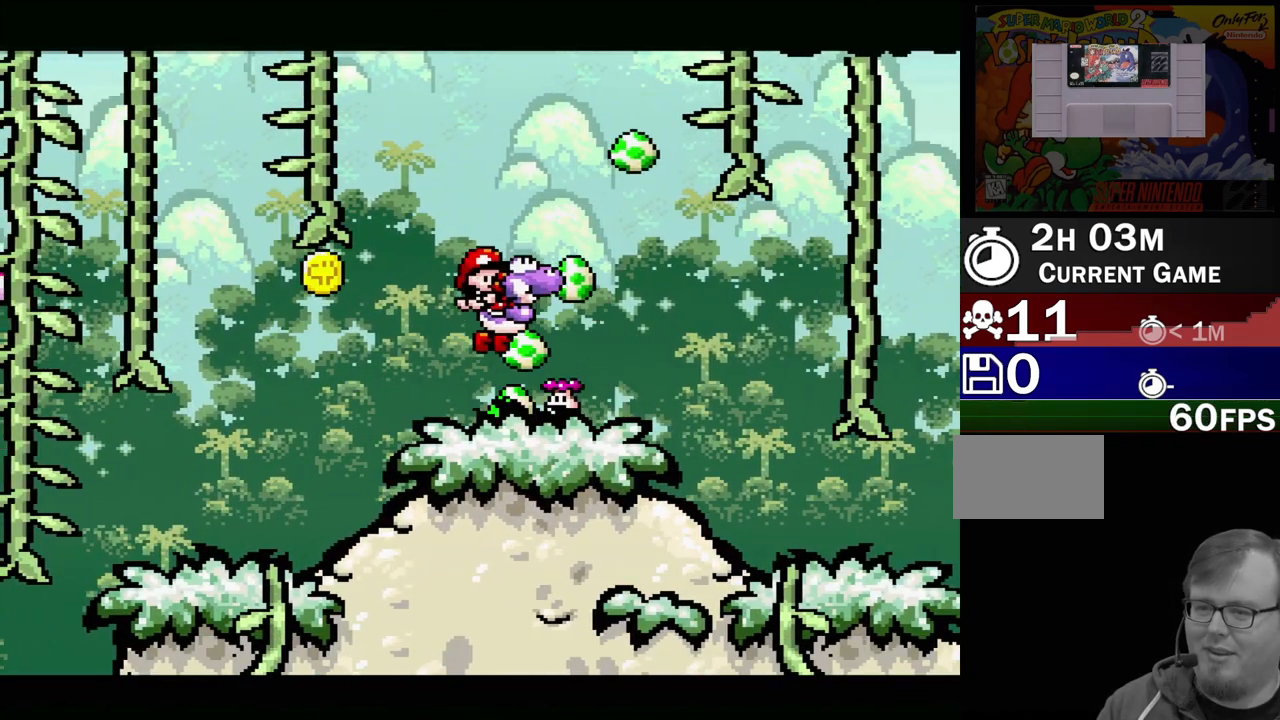
{"buttons": ["Y", "DPAD_LEFT"], "events": [[17, "B", "up"], [50, "DPAD_UP", "down"], [100, "DPAD_UP", "up"], [117, "B", "down"], [267, "B", "up"], [317, "Y", "down"], [350, "DPAD_RIGHT", "up"], [483, "DPAD_LEFT", "down"]]}
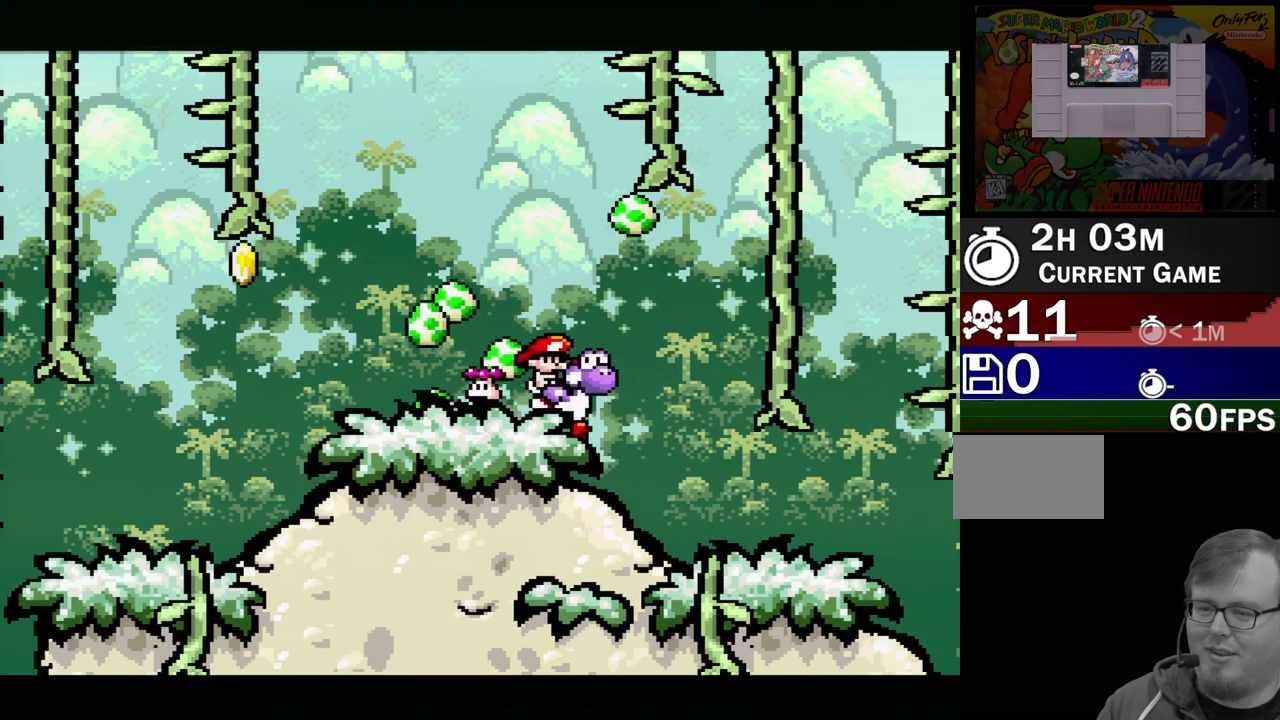
{"buttons": ["DPAD_UP", "DPAD_LEFT"]}
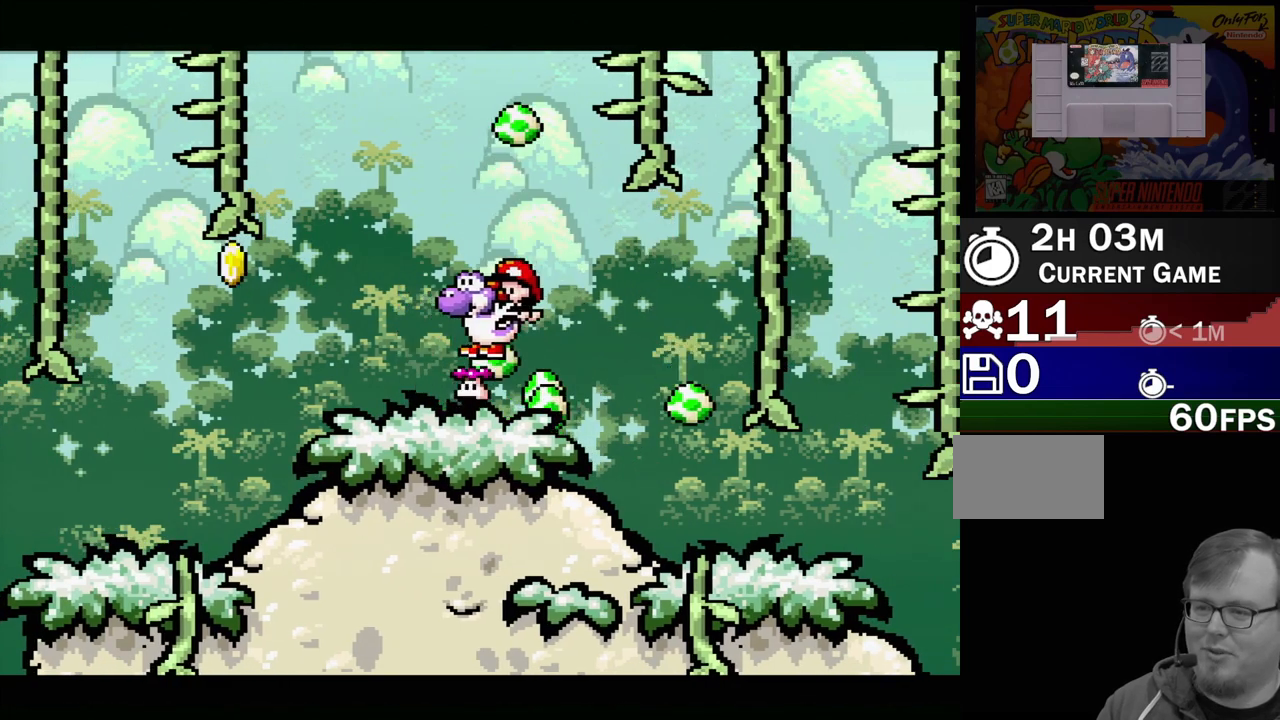
{"buttons": ["B", "Y"]}
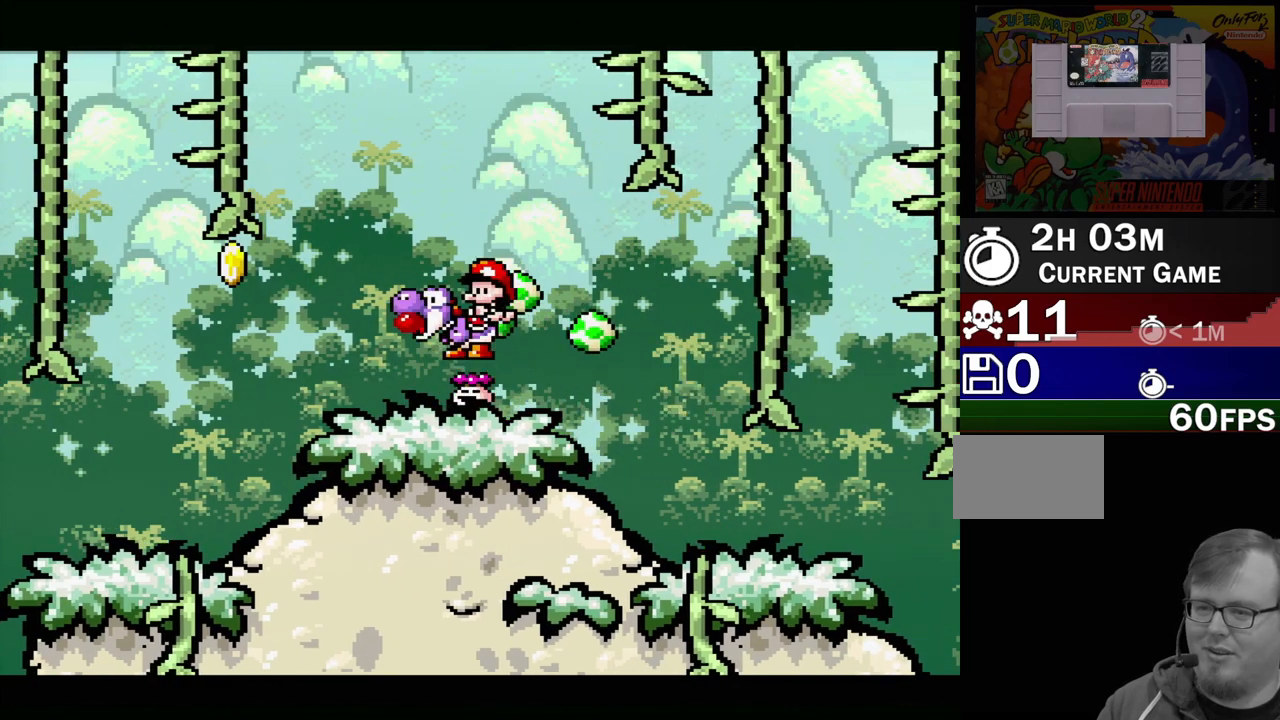
{"buttons": ["B", "Y", "DPAD_RIGHT"], "events": [[33, "DPAD_RIGHT", "down"], [50, "B", "up"], [100, "Y", "up"], [167, "DPAD_RIGHT", "up"], [183, "B", "down"], [250, "Y", "down"], [300, "B", "up"], [383, "Y", "up"], [433, "B", "down"], [467, "DPAD_RIGHT", "down"], [483, "Y", "down"]]}
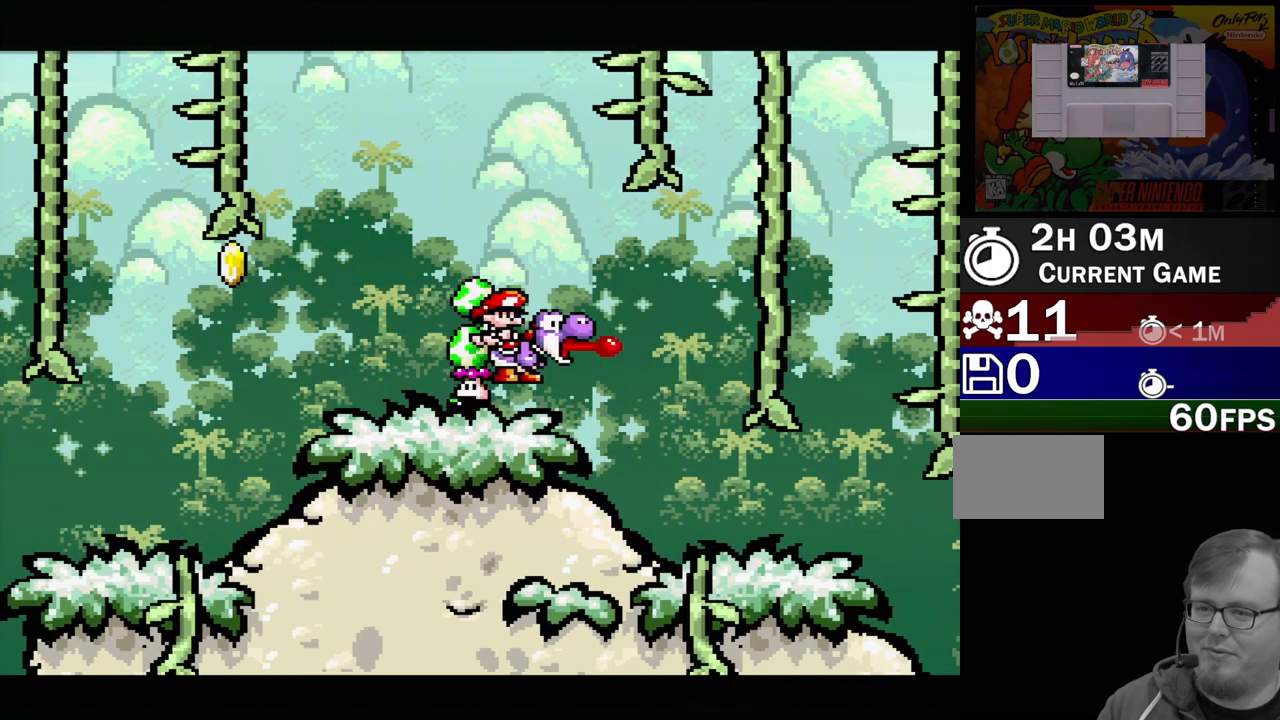
{"buttons": ["Y"], "events": [[33, "B", "up"], [67, "DPAD_RIGHT", "up"], [117, "Y", "up"], [150, "DPAD_LEFT", "down"], [167, "B", "down"], [233, "Y", "down"], [267, "B", "up"], [317, "DPAD_LEFT", "up"], [367, "Y", "up"], [417, "B", "down"], [433, "Y", "down"], [483, "B", "up"]]}
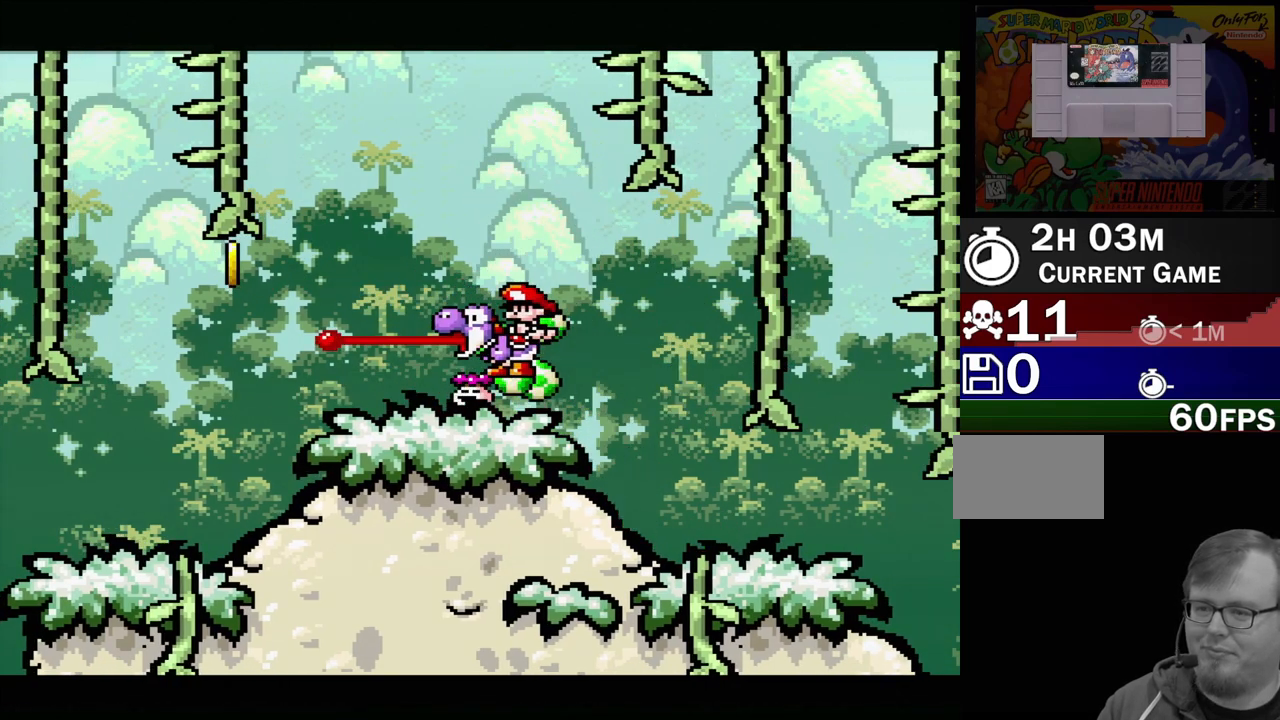
{"buttons": ["Y"], "events": [[67, "Y", "up"], [167, "B", "down"], [200, "DPAD_LEFT", "down"], [217, "Y", "down"], [283, "Y", "up"], [333, "B", "up"], [350, "DPAD_LEFT", "up"], [433, "B", "down"], [450, "Y", "down"], [467, "B", "up"]]}
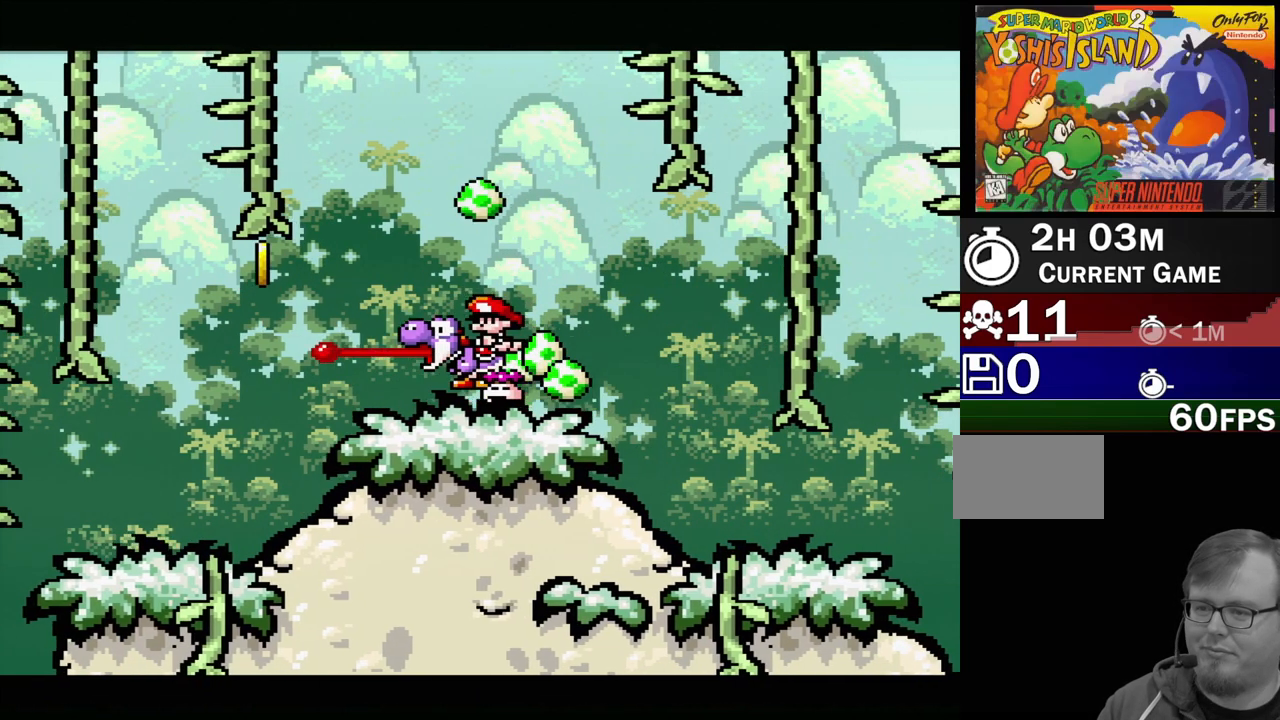
{"buttons": ["B", "DPAD_LEFT"], "events": [[50, "DPAD_RIGHT", "down"], [50, "Y", "up"], [167, "DPAD_RIGHT", "up"], [183, "B", "down"], [233, "Y", "down"], [283, "B", "up"], [350, "DPAD_LEFT", "down"], [367, "Y", "up"], [500, "B", "down"]]}
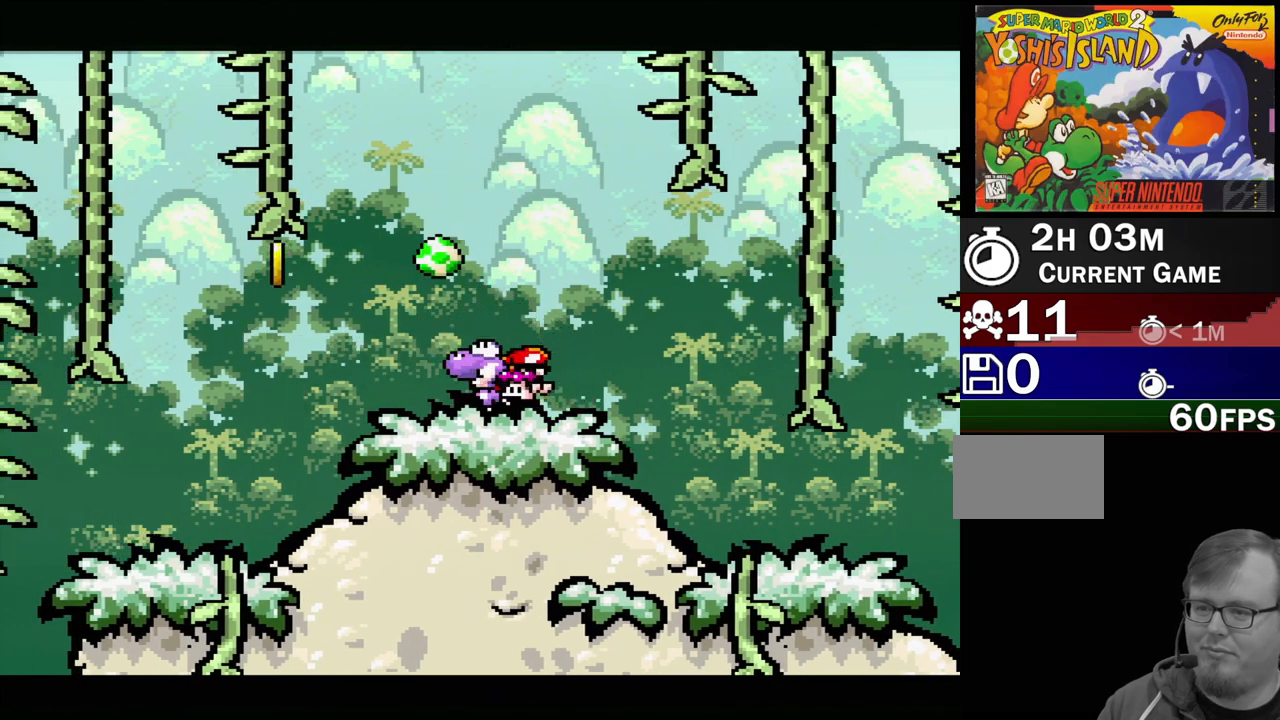
{"buttons": ["B", "Y", "DPAD_RIGHT"], "events": [[17, "DPAD_LEFT", "up"], [50, "Y", "down"], [100, "B", "up"], [167, "Y", "up"], [400, "B", "down"], [450, "DPAD_RIGHT", "down"], [450, "Y", "down"]]}
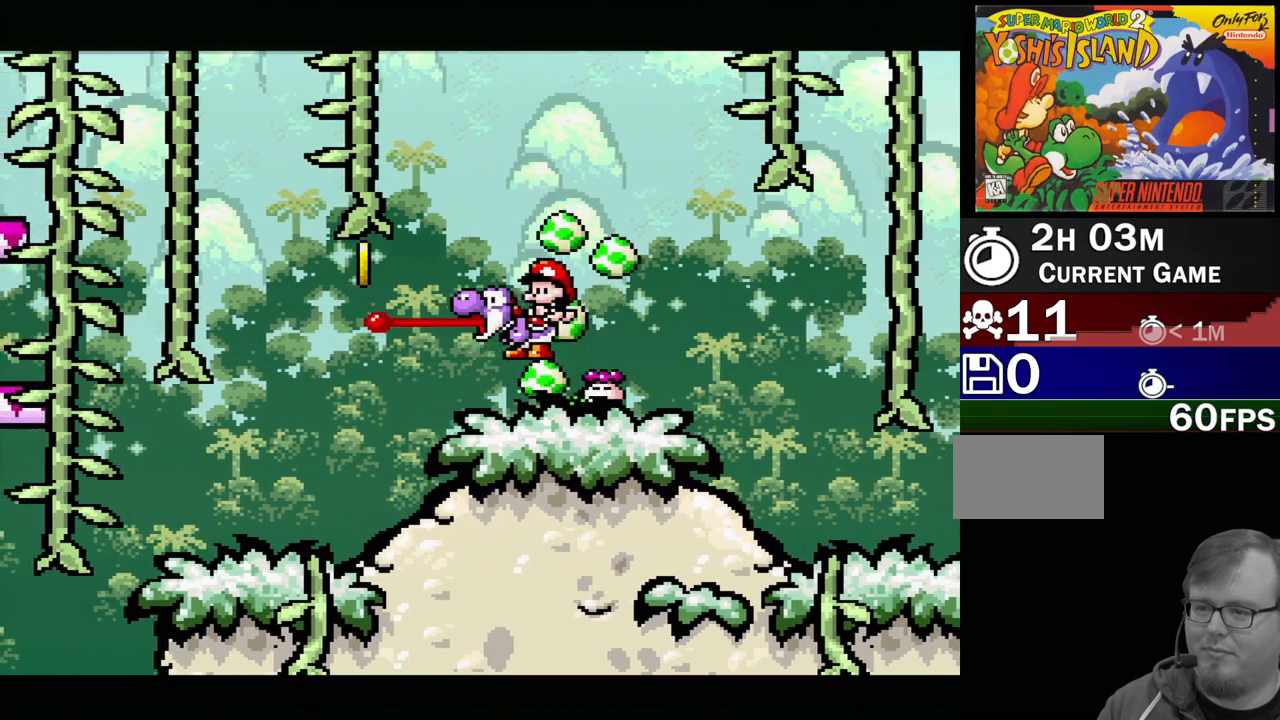
{"buttons": ["B"], "events": [[33, "B", "up"], [83, "Y", "up"], [150, "DPAD_RIGHT", "up"], [400, "B", "down"]]}
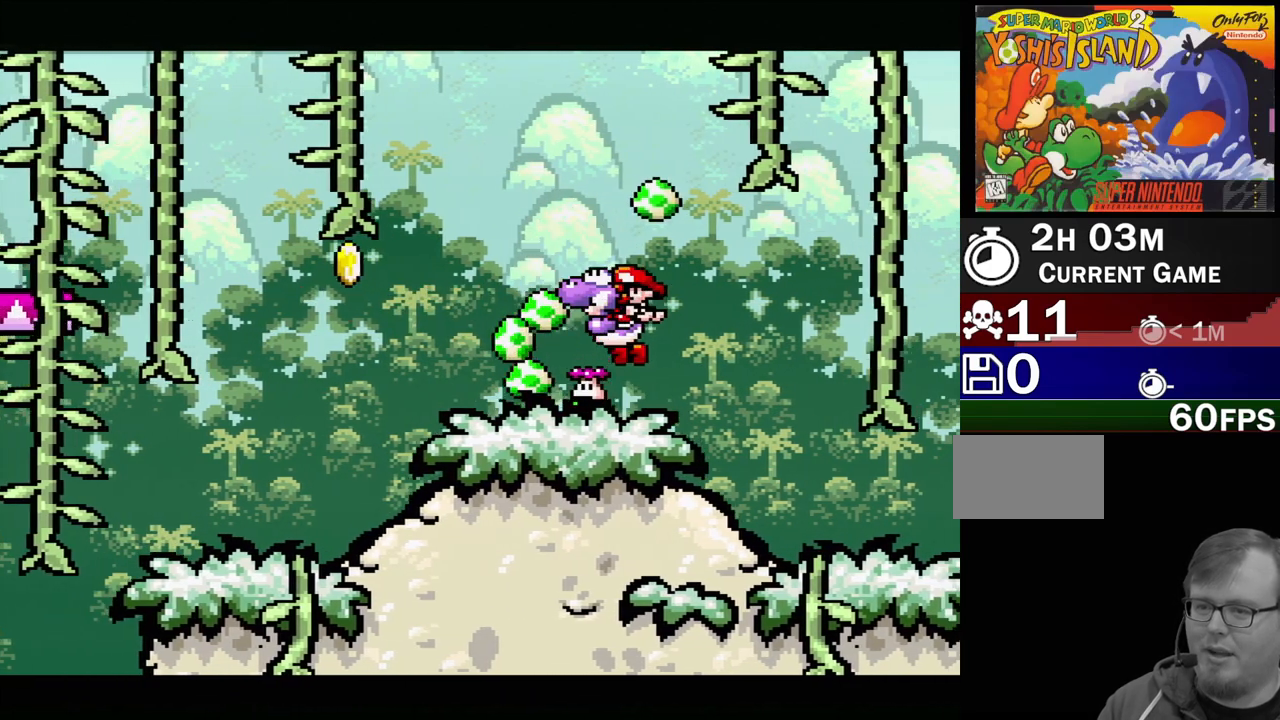
{"buttons": ["B"], "events": [[17, "Y", "down"], [67, "B", "up"], [67, "DPAD_RIGHT", "down"], [150, "Y", "up"], [250, "DPAD_LEFT", "down"], [250, "DPAD_RIGHT", "up"], [250, "DPAD_UP", "down"], [267, "DPAD_UP", "up"], [450, "B", "down"], [483, "DPAD_LEFT", "up"]]}
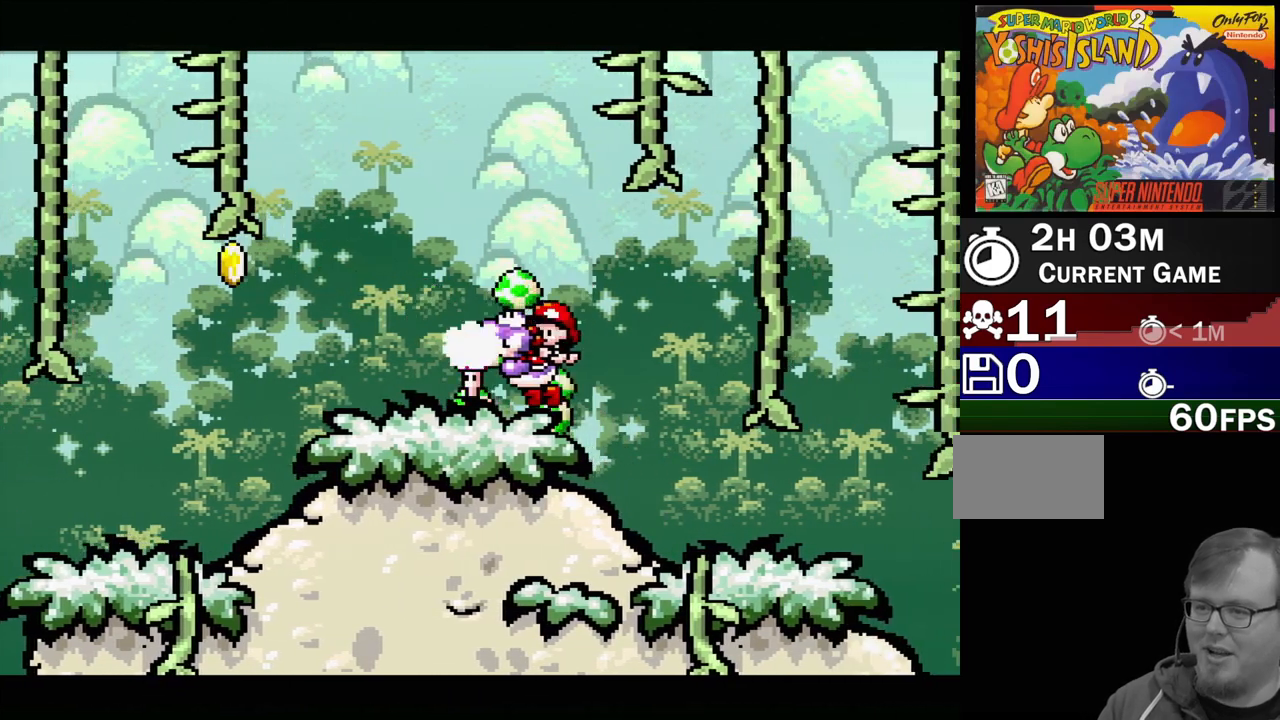
{"buttons": [], "events": [[133, "B", "up"], [250, "DPAD_RIGHT", "down"], [400, "DPAD_RIGHT", "up"]]}